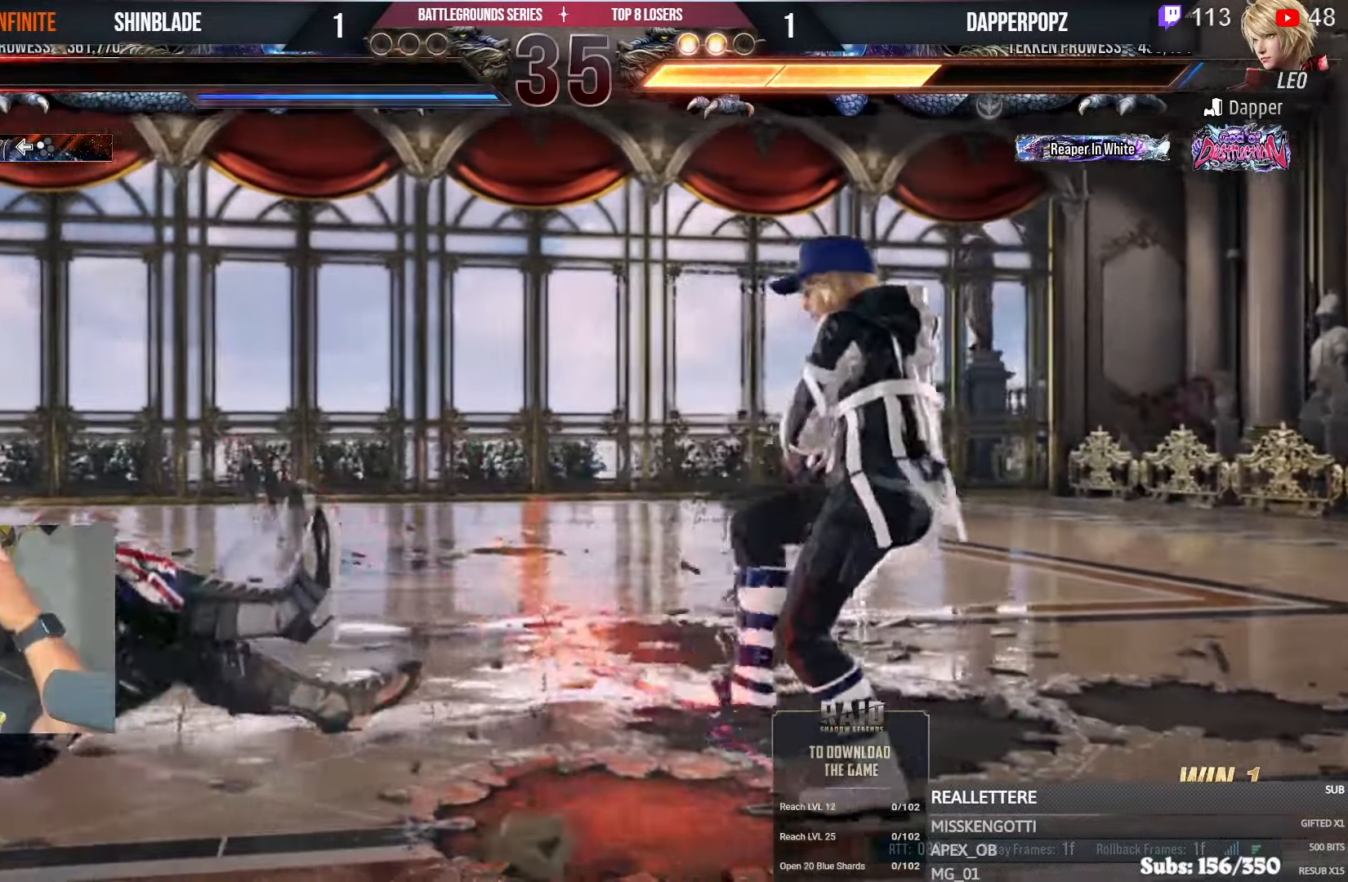
Gameplay with a controller (PlayStation layout); each line is a JSON object with the inputs held at the frame after it. "events" lists button and stick changes between this image and that frame as [ms after this image, input, new state], when the widget could be followed in between.
{"buttons": [], "left_stick": "center", "right_stick": "center", "events": [[17, "L1", "up"], [67, "L1", "down"], [317, "L1", "up"]]}
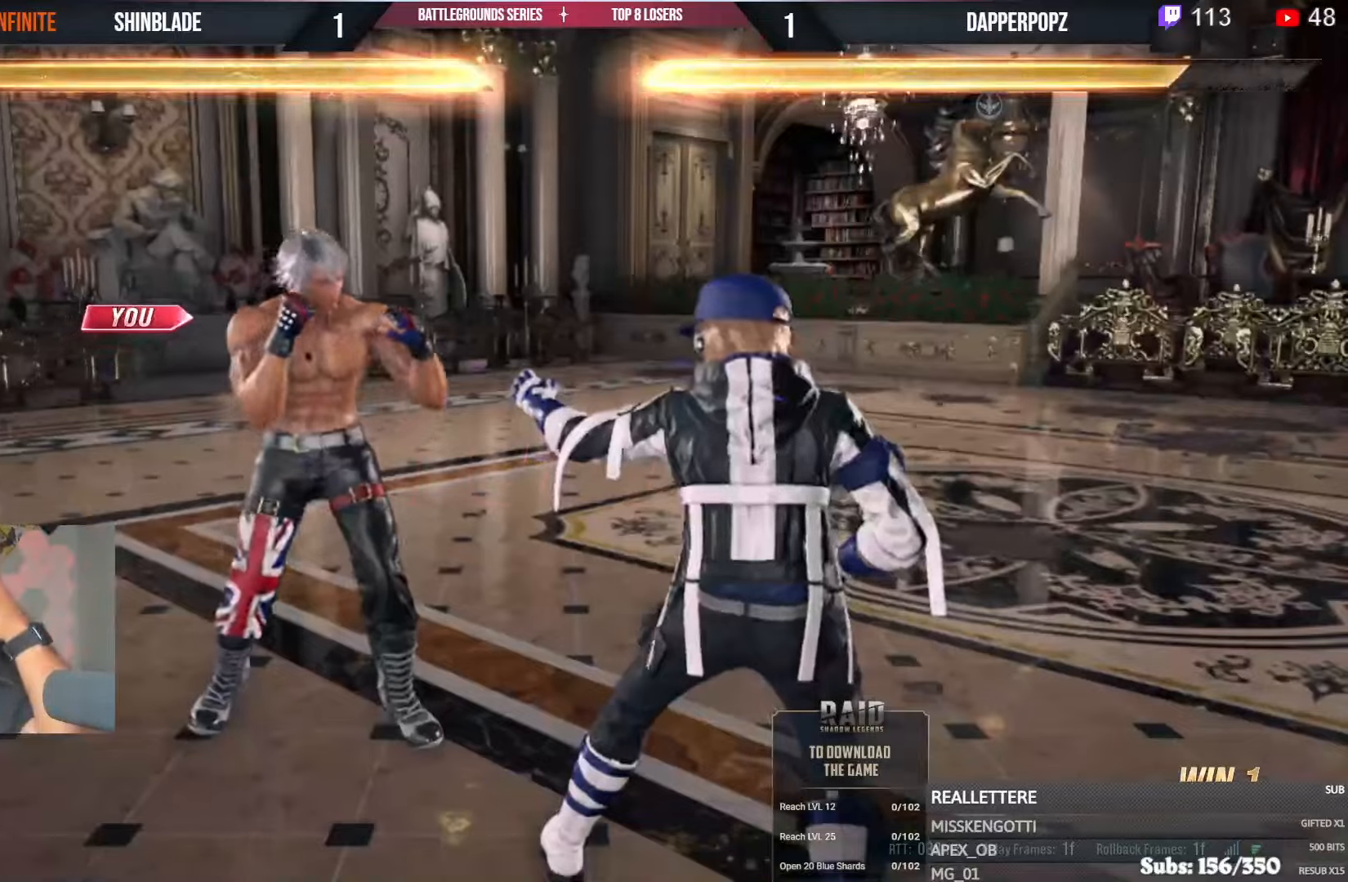
{"buttons": [], "left_stick": "center", "right_stick": "center", "events": [[250, "R2", "down"], [267, "R1", "down"], [333, "R1", "up"], [350, "R2", "up"]]}
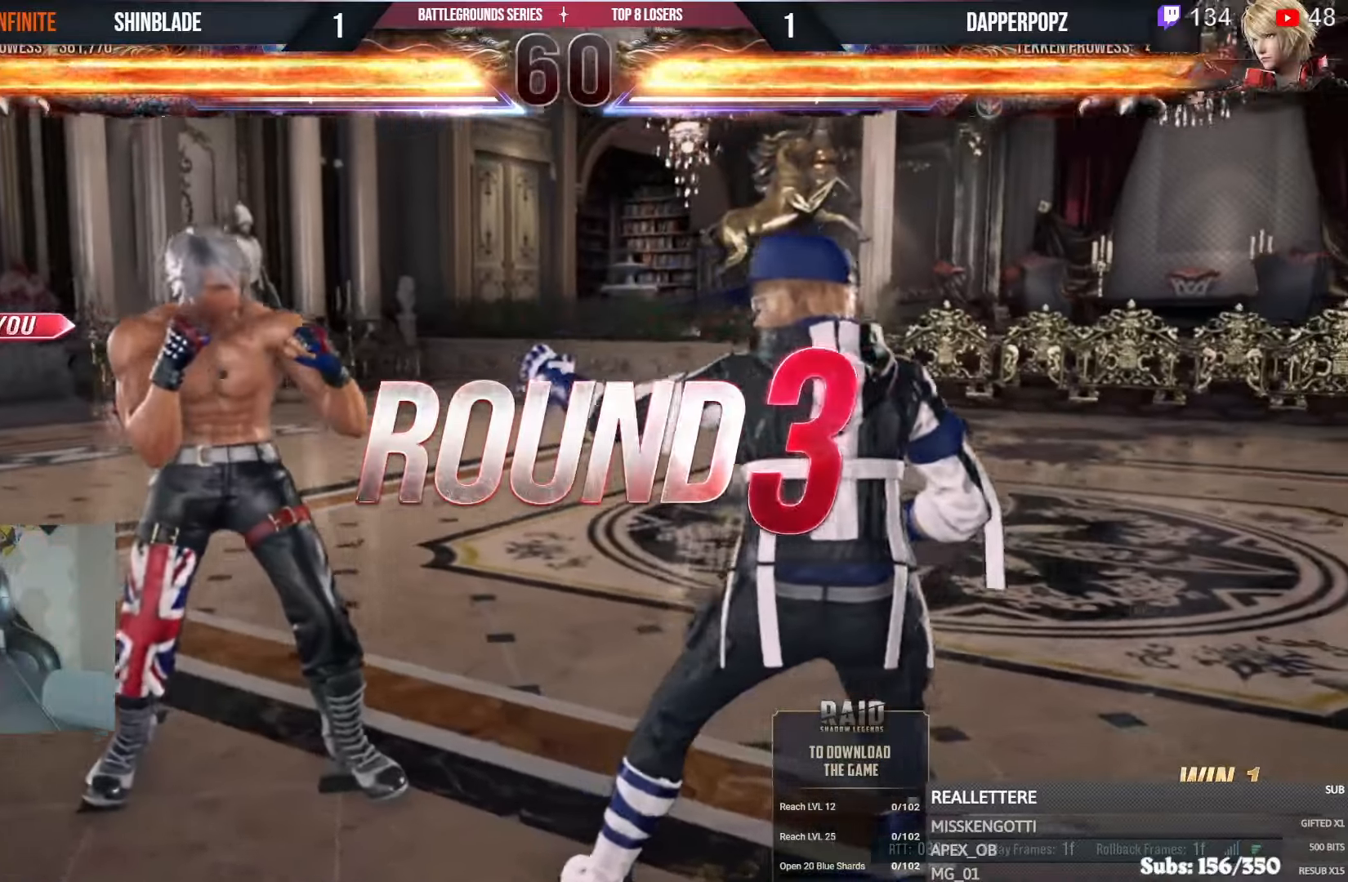
{"buttons": ["DPAD_UP"], "left_stick": "center", "right_stick": "center", "events": [[483, "DPAD_UP", "down"]]}
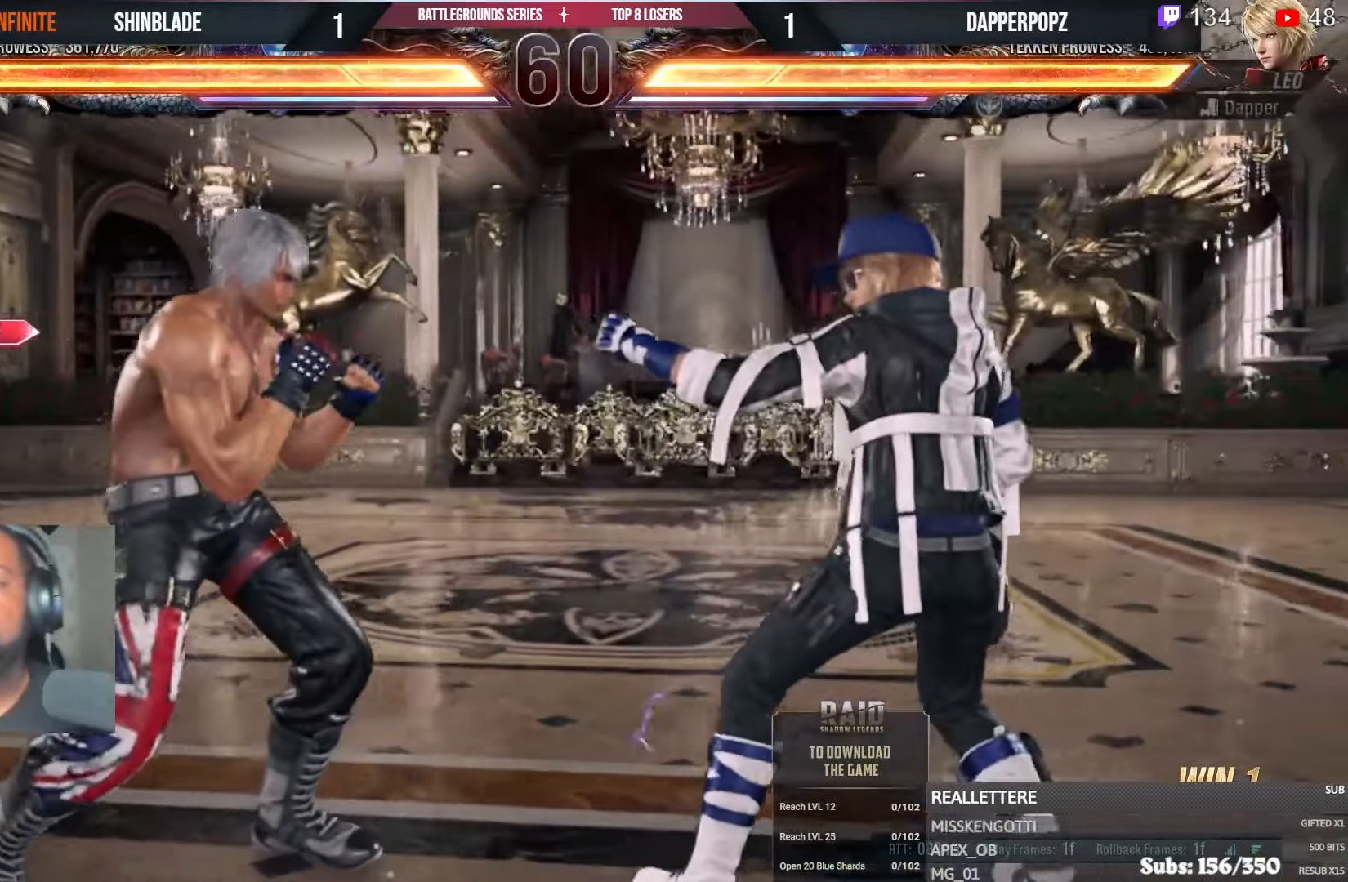
{"buttons": ["DPAD_RIGHT"], "left_stick": "center", "right_stick": "center", "events": [[50, "DPAD_RIGHT", "down"], [67, "DPAD_UP", "up"], [167, "DPAD_DOWN", "down"], [300, "DPAD_RIGHT", "up"], [417, "DPAD_RIGHT", "down"], [467, "DPAD_DOWN", "up"], [483, "DPAD_RIGHT", "up"], [500, "DPAD_RIGHT", "down"]]}
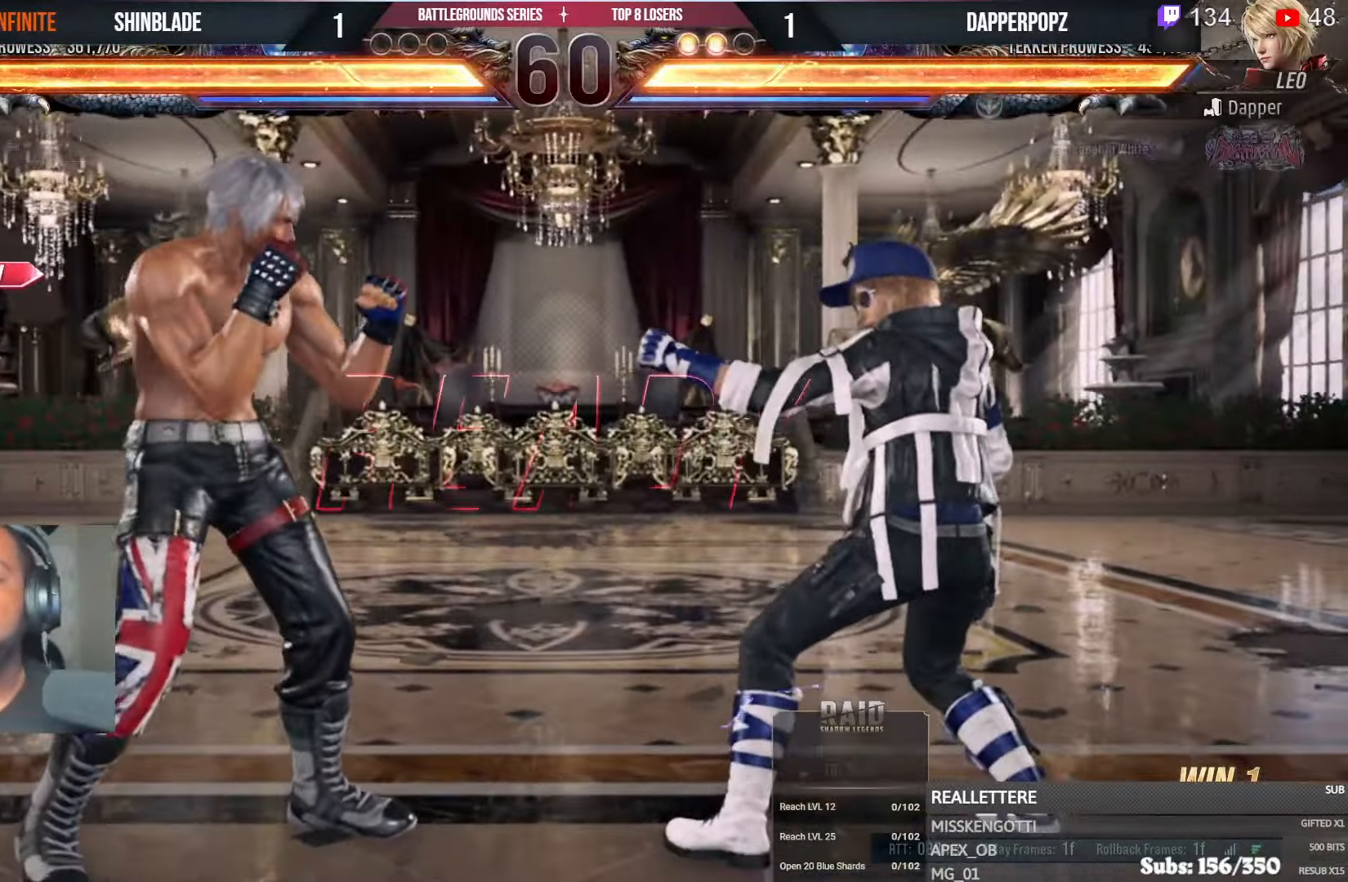
{"buttons": ["SQUARE", "R2", "DPAD_DOWN", "DPAD_RIGHT"], "left_stick": "center", "right_stick": "center"}
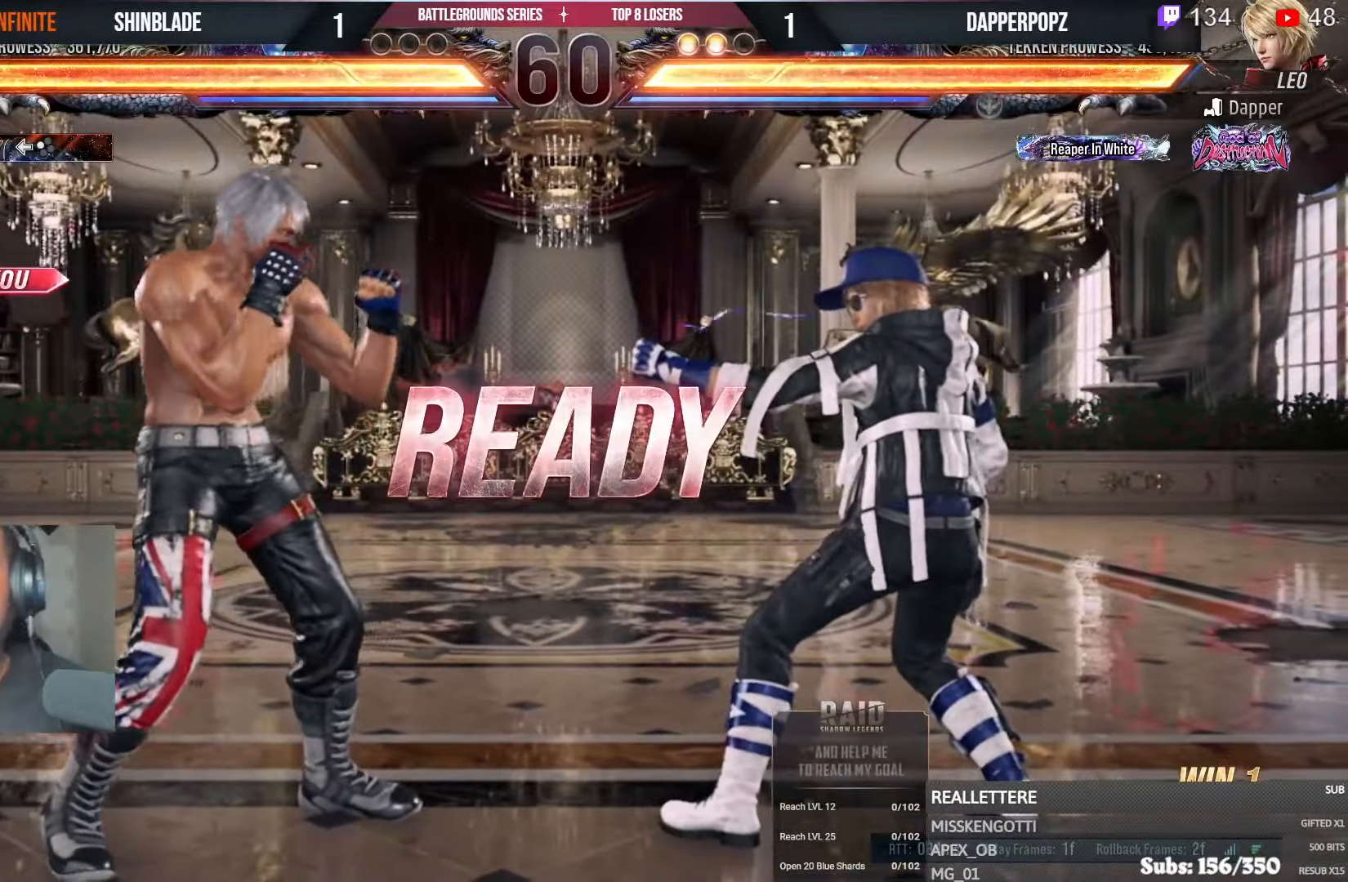
{"buttons": ["SQUARE", "DPAD_RIGHT"], "left_stick": "center", "right_stick": "center", "events": [[33, "DPAD_DOWN", "up"], [83, "DPAD_LEFT", "down"], [83, "DPAD_RIGHT", "up"], [117, "DPAD_DOWN", "down"], [117, "DPAD_LEFT", "up"], [133, "DPAD_RIGHT", "down"], [150, "R2", "up"], [183, "DPAD_DOWN", "up"], [200, "DPAD_LEFT", "down"], [200, "DPAD_RIGHT", "up"], [267, "DPAD_DOWN", "down"], [267, "DPAD_LEFT", "up"], [267, "DPAD_RIGHT", "down"], [283, "SQUARE", "up"], [333, "SQUARE", "down"], [350, "DPAD_DOWN", "up"], [383, "DPAD_DOWN", "down"], [467, "DPAD_DOWN", "up"]]}
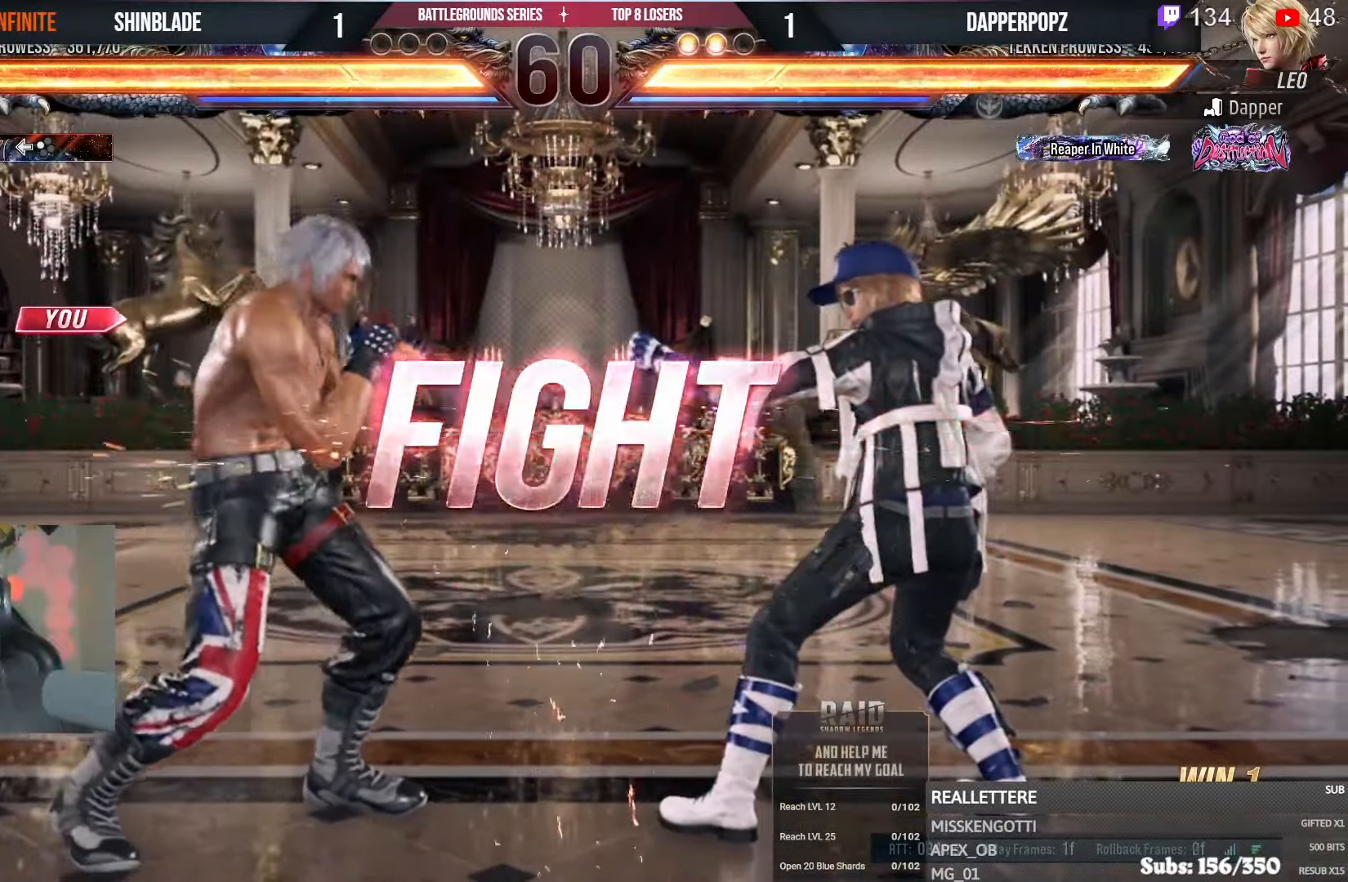
{"buttons": ["DPAD_LEFT"], "left_stick": "center", "right_stick": "center"}
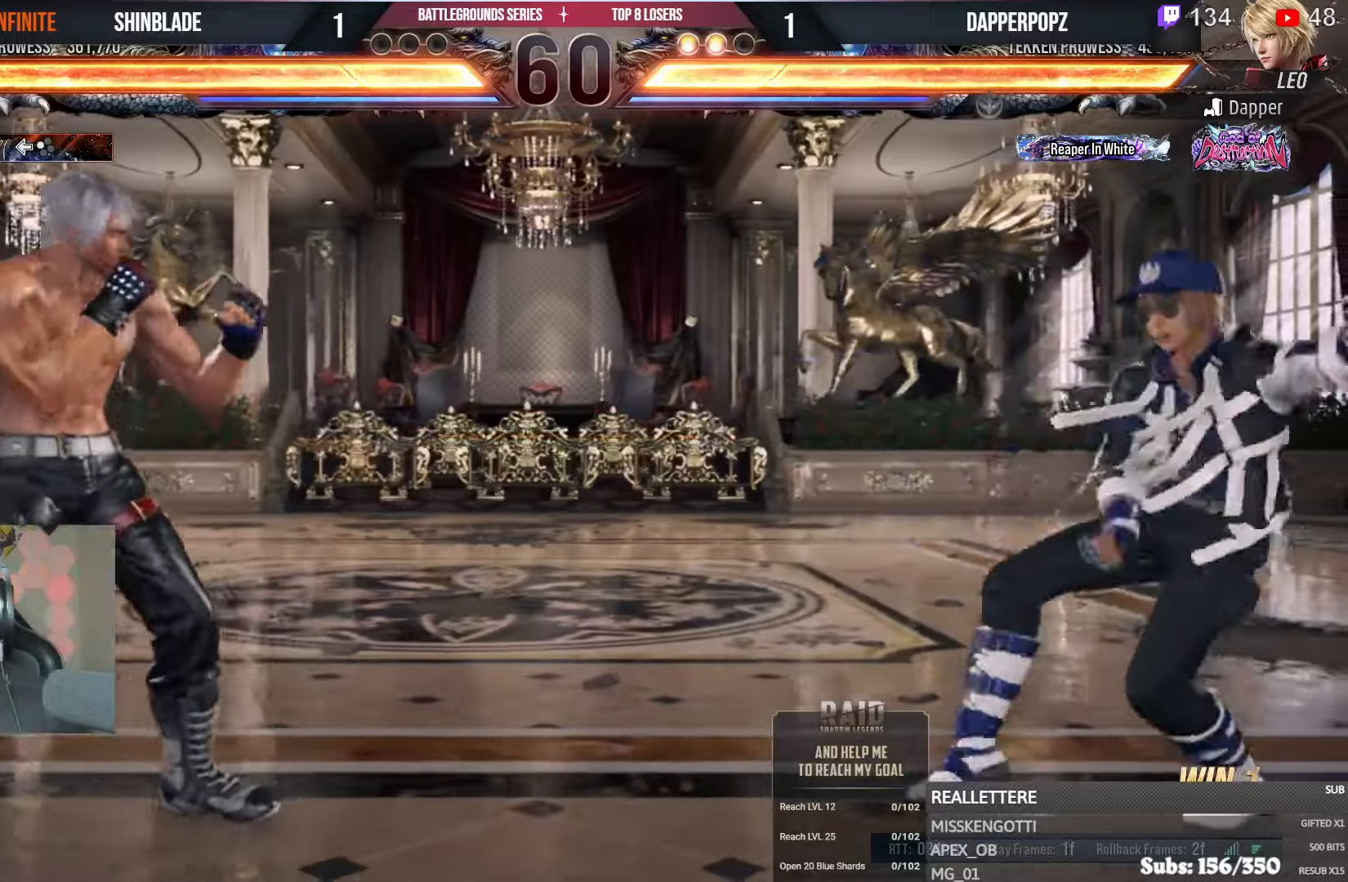
{"buttons": ["DPAD_LEFT"], "left_stick": "center", "right_stick": "center", "events": [[133, "CIRCLE", "down"], [133, "CROSS", "down"], [233, "CIRCLE", "up"], [233, "CROSS", "up"], [316, "DPAD_DOWN", "down"], [383, "DPAD_DOWN", "up"], [416, "DPAD_LEFT", "up"], [466, "DPAD_LEFT", "down"]]}
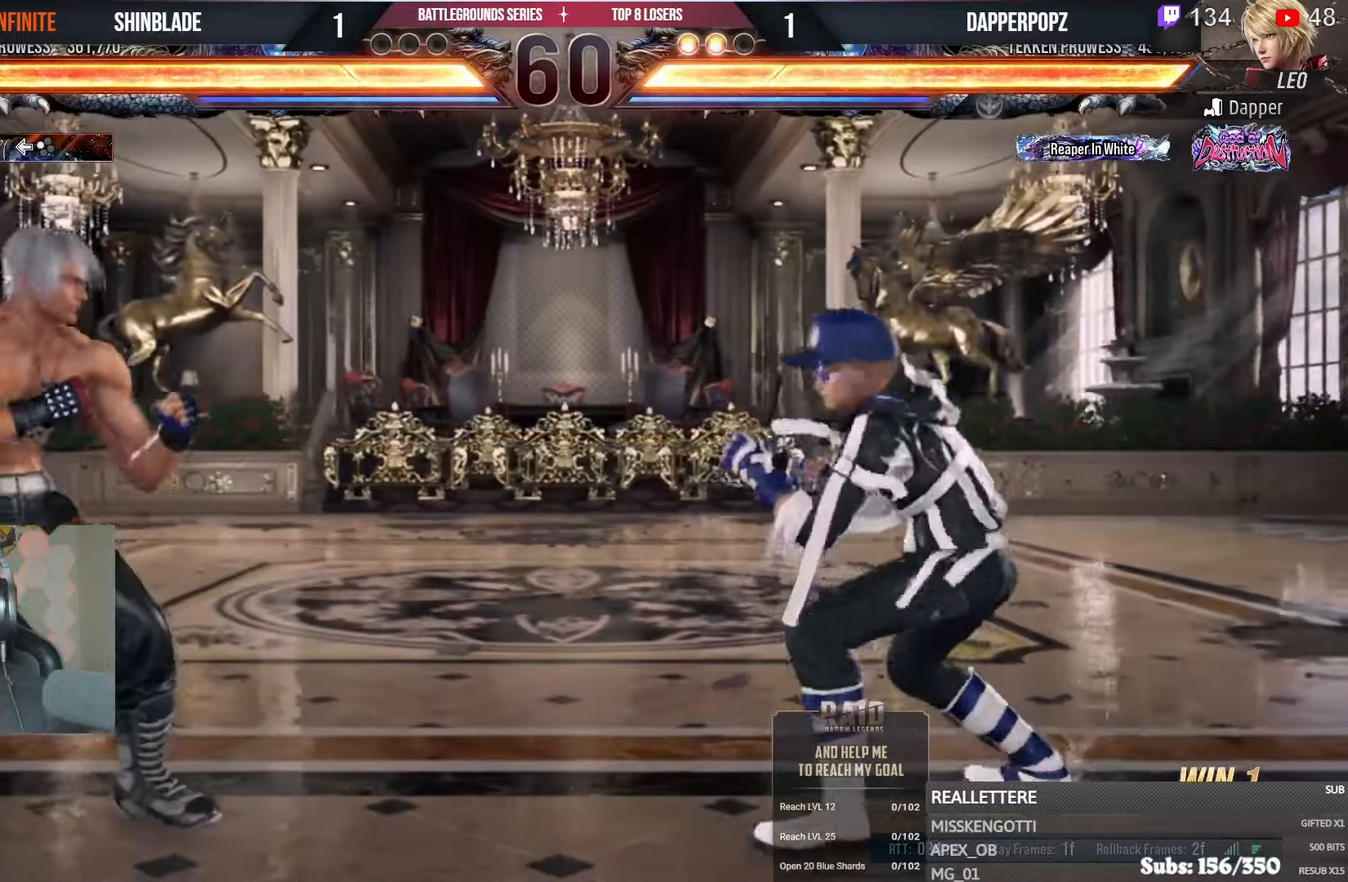
{"buttons": [], "left_stick": "center", "right_stick": "center", "events": [[233, "DPAD_DOWN", "down"], [316, "DPAD_DOWN", "up"], [333, "DPAD_LEFT", "up"], [400, "DPAD_LEFT", "down"], [483, "DPAD_LEFT", "up"]]}
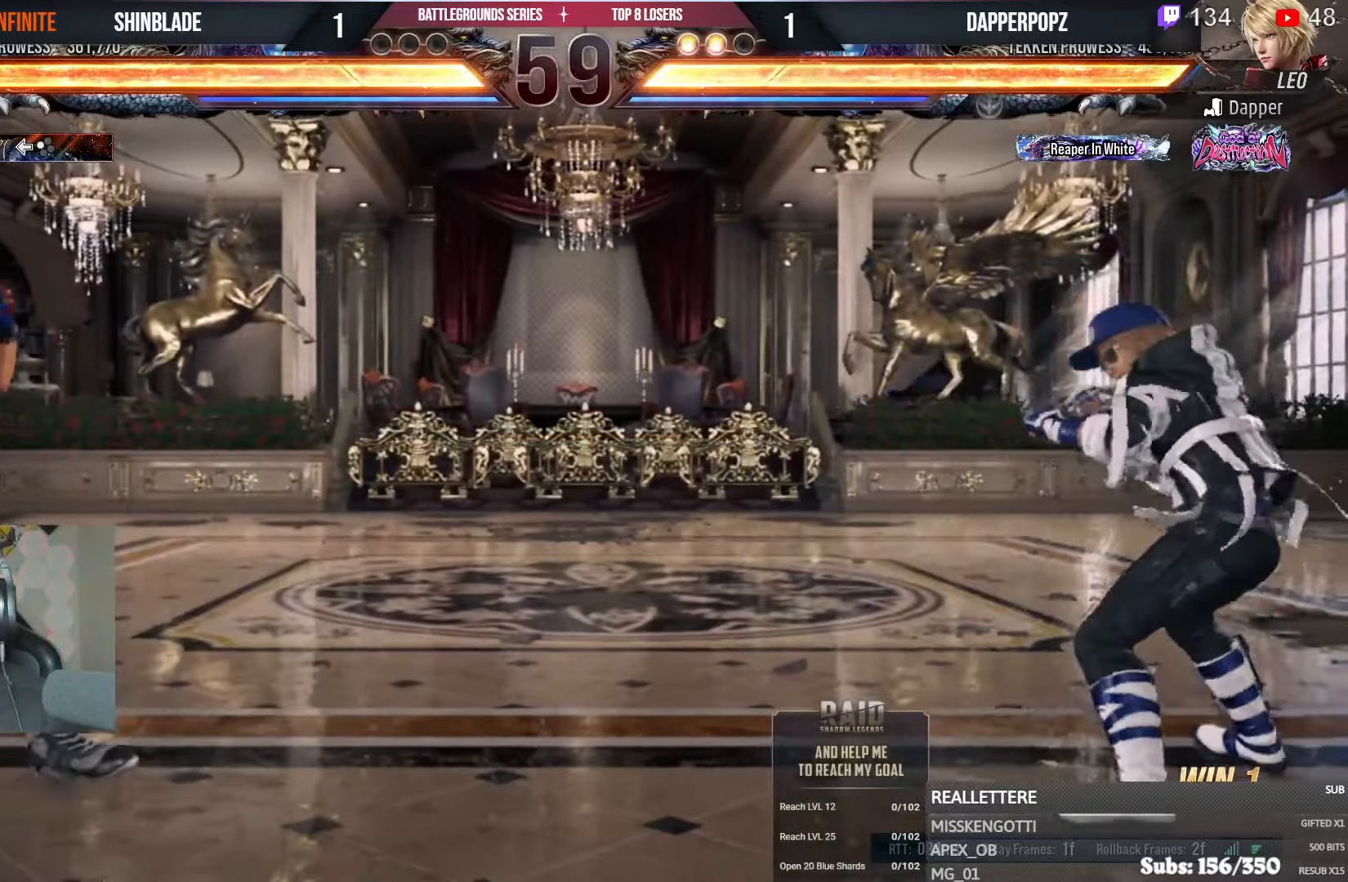
{"buttons": ["DPAD_DOWN"], "left_stick": "center", "right_stick": "center", "events": [[33, "DPAD_DOWN", "down"], [66, "DPAD_DOWN", "up"], [250, "CIRCLE", "down"], [250, "CROSS", "down"], [350, "CIRCLE", "up"], [350, "CROSS", "up"], [366, "DPAD_DOWN", "down"]]}
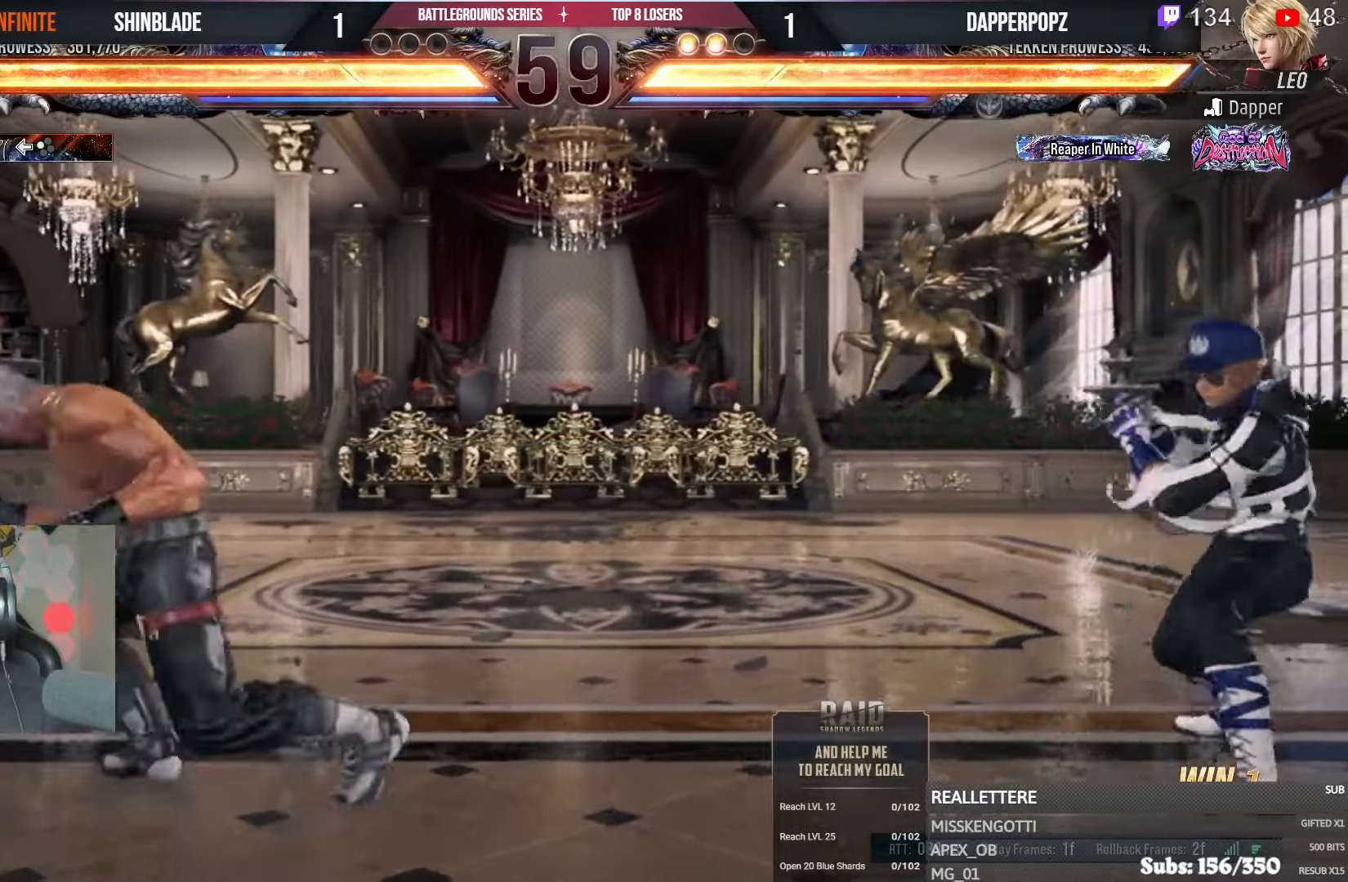
{"buttons": [], "left_stick": "center", "right_stick": "center", "events": [[200, "DPAD_DOWN", "up"]]}
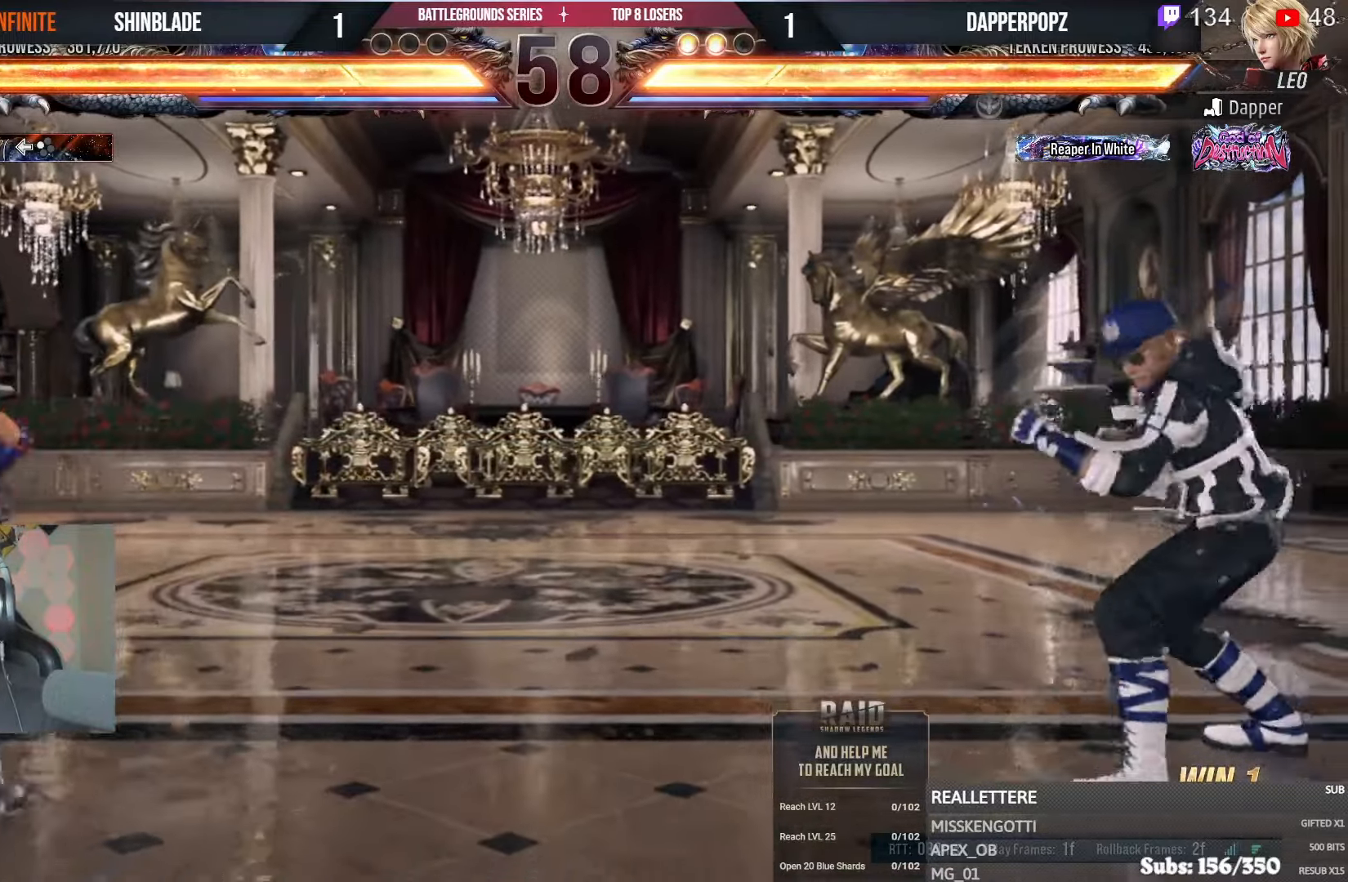
{"buttons": ["DPAD_LEFT"], "left_stick": "center", "right_stick": "center", "events": [[50, "DPAD_DOWN", "down"], [100, "DPAD_DOWN", "up"], [183, "DPAD_DOWN", "down"], [300, "DPAD_DOWN", "up"], [300, "DPAD_LEFT", "down"], [350, "DPAD_LEFT", "up"], [416, "DPAD_LEFT", "down"]]}
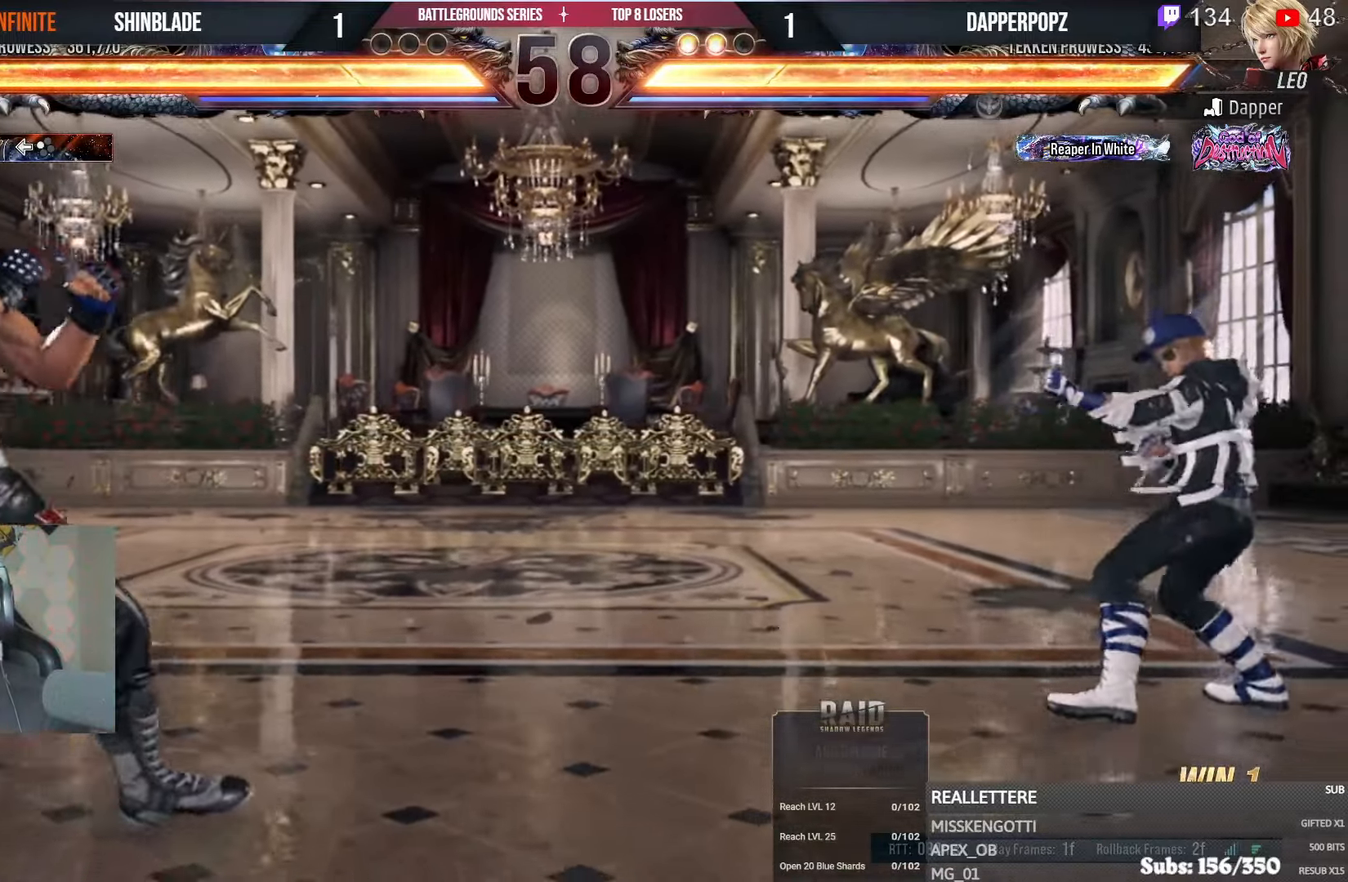
{"buttons": ["DPAD_DOWN"], "left_stick": "center", "right_stick": "center", "events": [[50, "DPAD_LEFT", "up"], [116, "DPAD_RIGHT", "down"], [183, "DPAD_RIGHT", "up"], [250, "DPAD_RIGHT", "down"], [416, "DPAD_RIGHT", "up"], [466, "DPAD_DOWN", "down"]]}
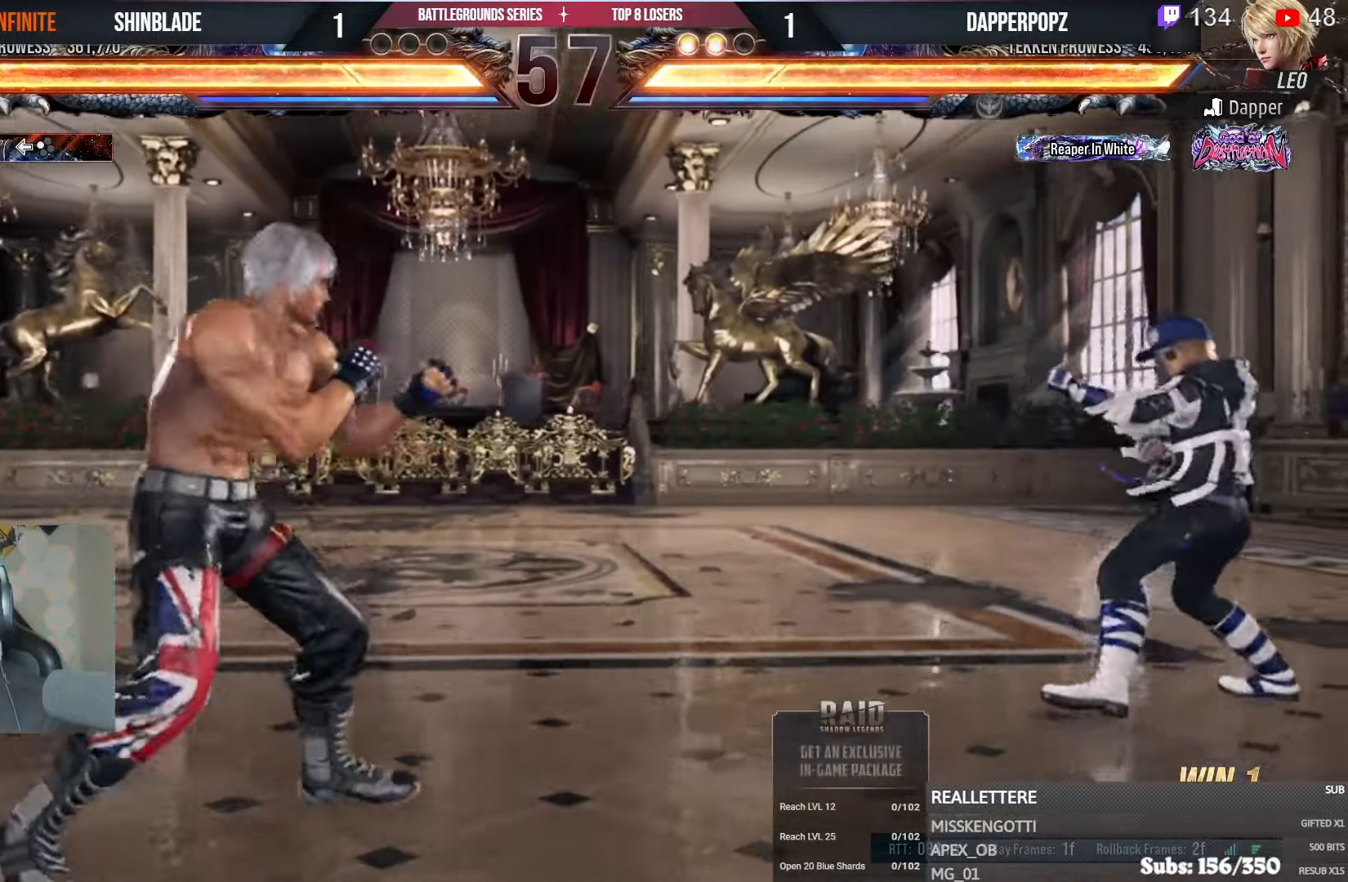
{"buttons": ["CROSS", "CIRCLE"], "left_stick": "center", "right_stick": "center", "events": [[33, "DPAD_DOWN", "up"], [100, "DPAD_DOWN", "down"], [250, "DPAD_DOWN", "up"], [250, "DPAD_LEFT", "down"], [283, "DPAD_LEFT", "up"], [483, "CIRCLE", "down"], [483, "CROSS", "down"]]}
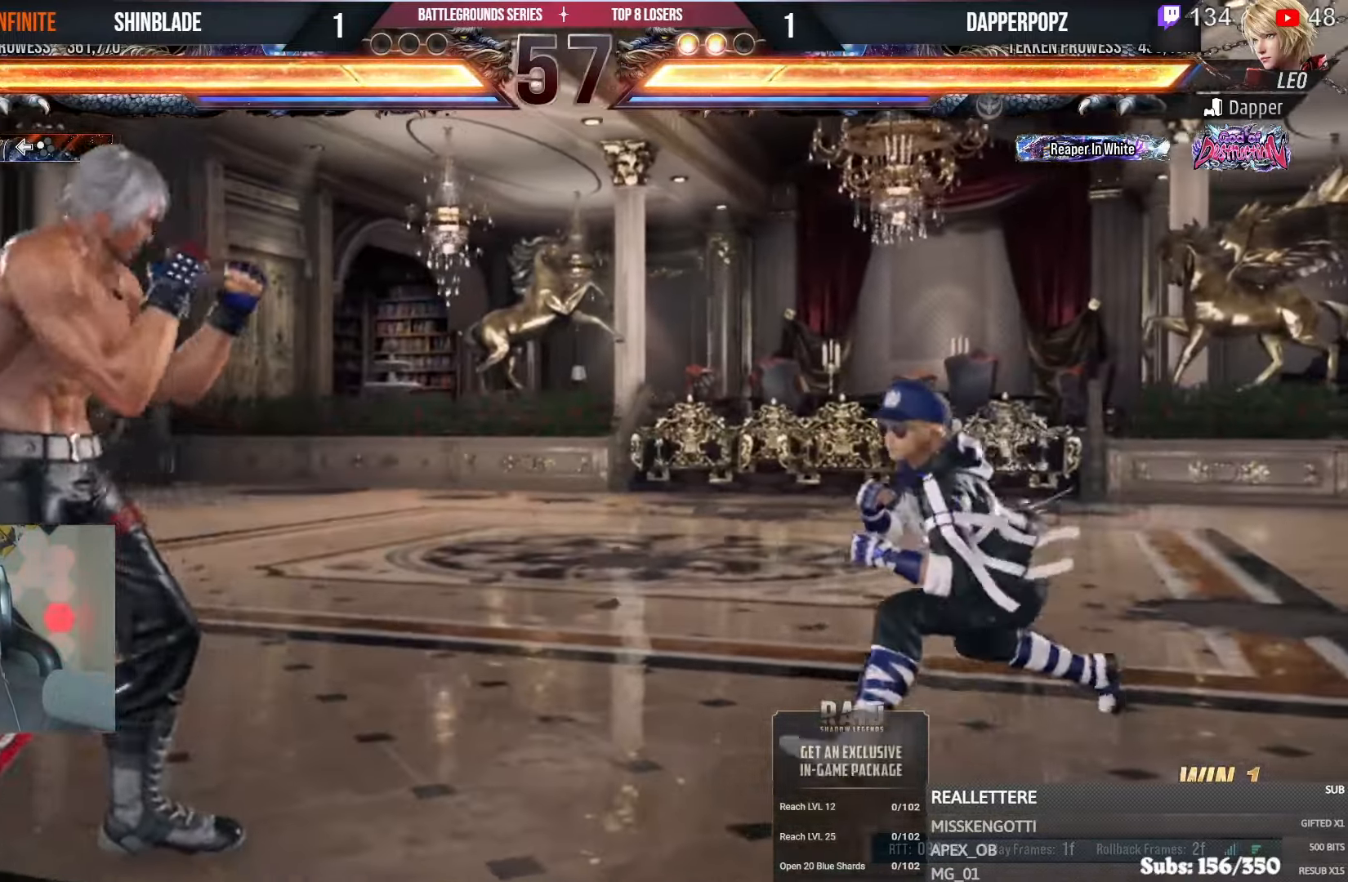
{"buttons": ["DPAD_RIGHT"], "left_stick": "center", "right_stick": "center"}
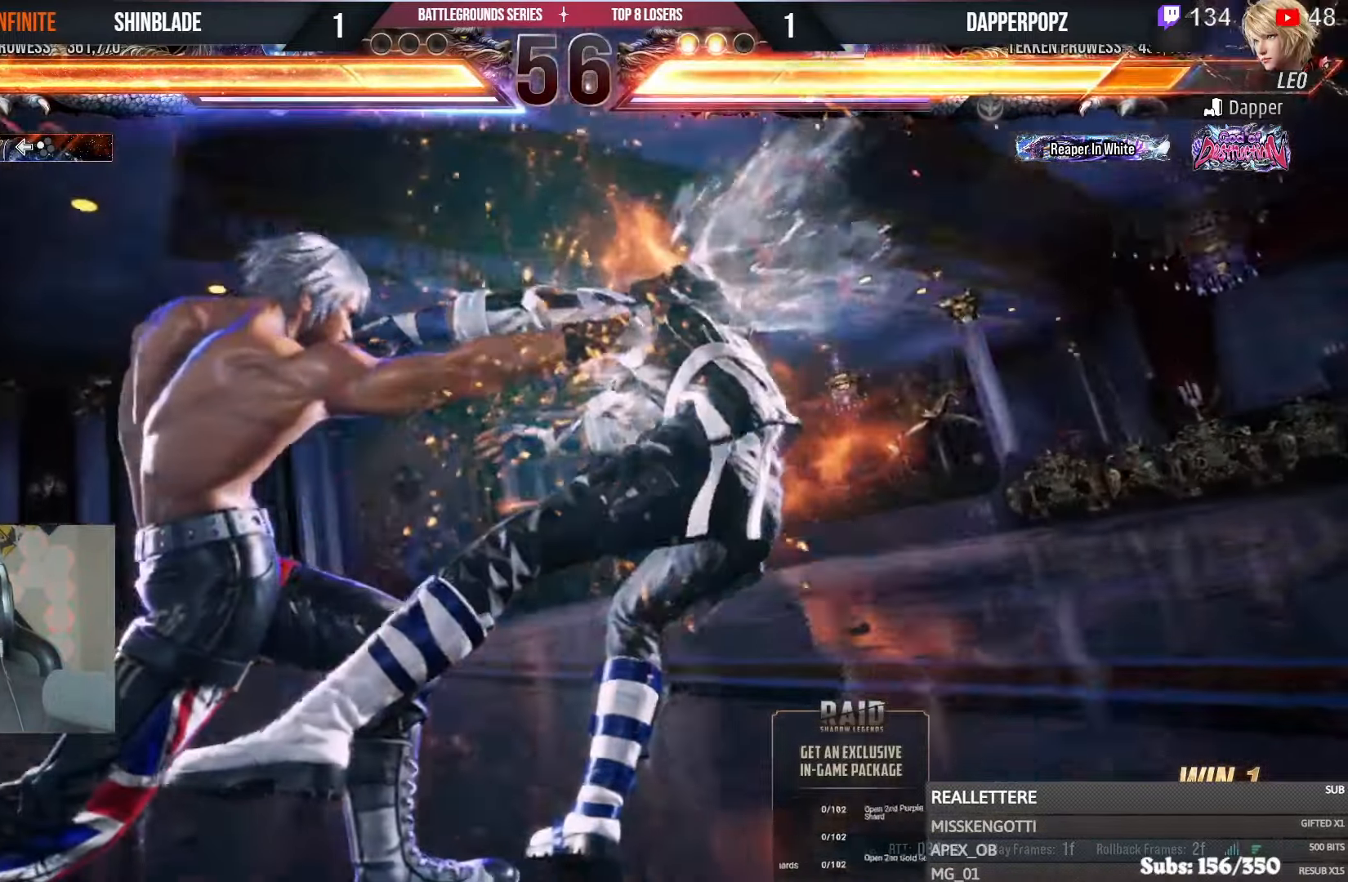
{"buttons": ["DPAD_DOWN", "DPAD_RIGHT"], "left_stick": "center", "right_stick": "center", "events": [[50, "SQUARE", "down"], [100, "SQUARE", "up"], [183, "SQUARE", "down"], [250, "DPAD_DOWN", "down"], [300, "DPAD_RIGHT", "up"], [300, "SQUARE", "up"], [333, "DPAD_RIGHT", "down"], [350, "SQUARE", "down"], [383, "DPAD_DOWN", "up"], [466, "DPAD_DOWN", "down"], [500, "SQUARE", "up"]]}
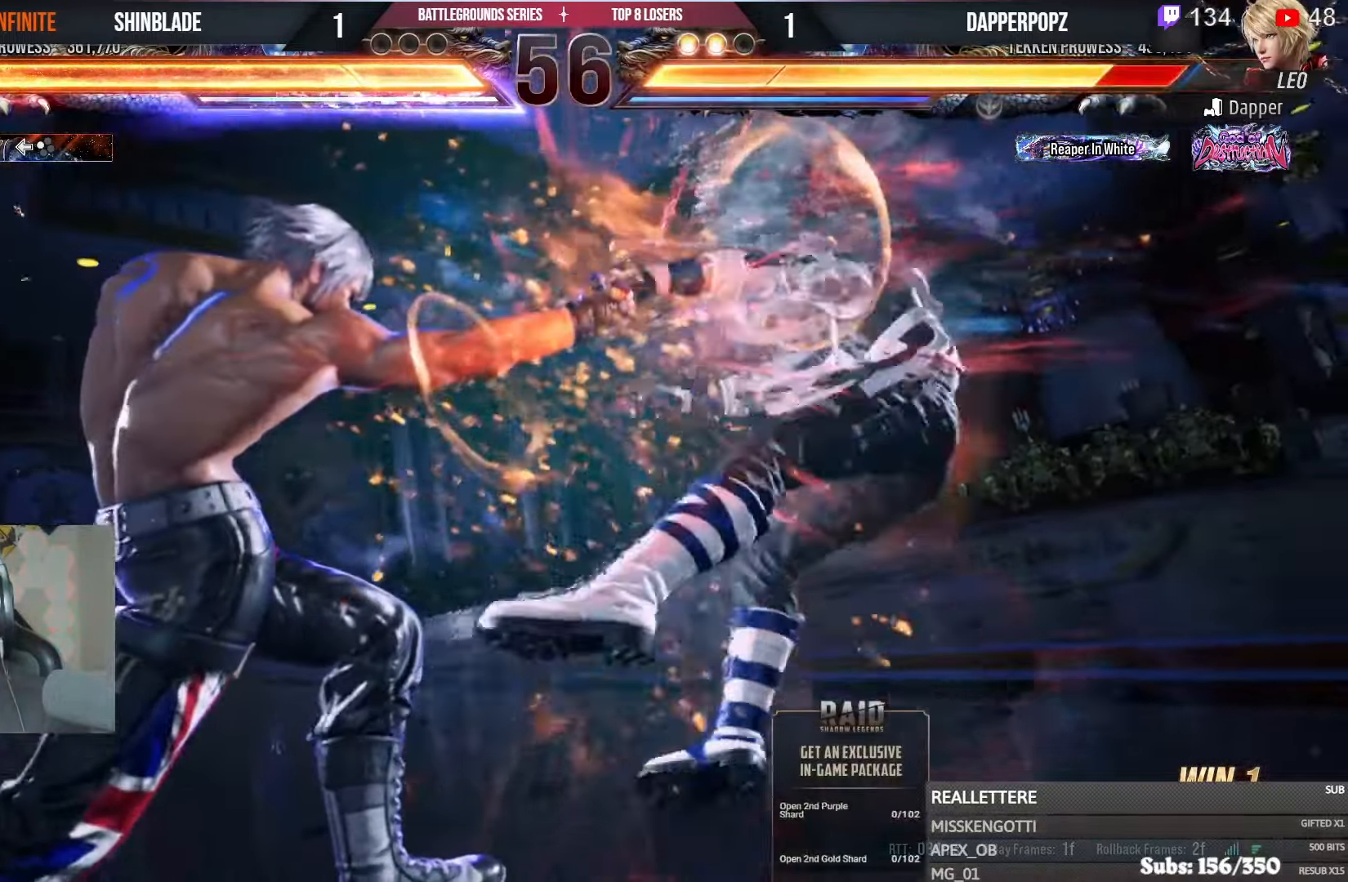
{"buttons": ["SQUARE"], "left_stick": "center", "right_stick": "center", "events": [[100, "DPAD_DOWN", "up"], [150, "DPAD_DOWN", "down"], [450, "DPAD_DOWN", "up"], [500, "DPAD_RIGHT", "up"], [500, "SQUARE", "down"]]}
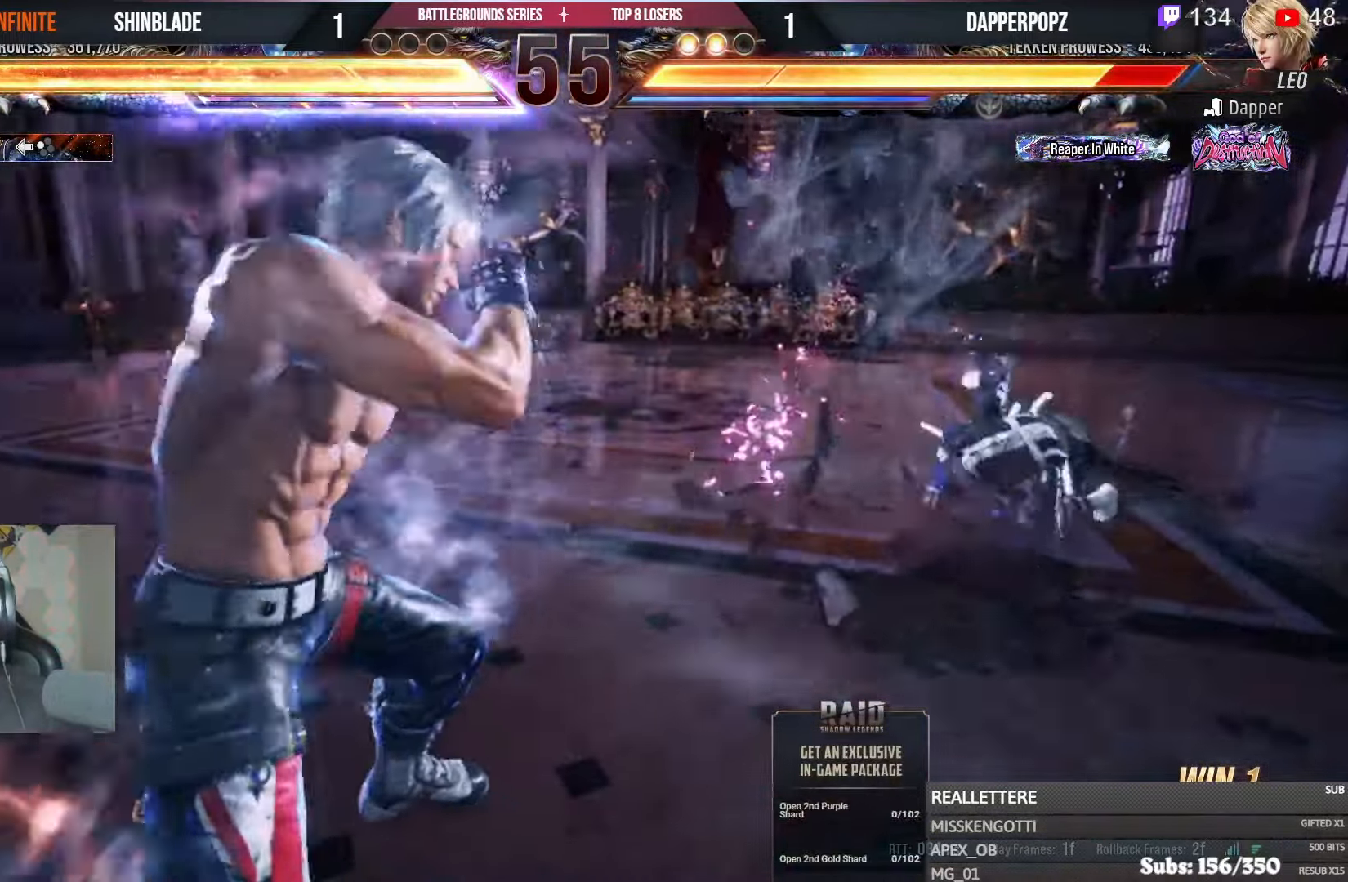
{"buttons": ["DPAD_RIGHT"], "left_stick": "center", "right_stick": "center", "events": [[16, "TRIANGLE", "down"], [66, "CIRCLE", "down"], [83, "CROSS", "down"], [83, "SQUARE", "up"], [133, "TRIANGLE", "up"], [166, "CROSS", "up"], [183, "CIRCLE", "up"], [383, "DPAD_RIGHT", "down"], [450, "DPAD_RIGHT", "up"], [500, "DPAD_RIGHT", "down"]]}
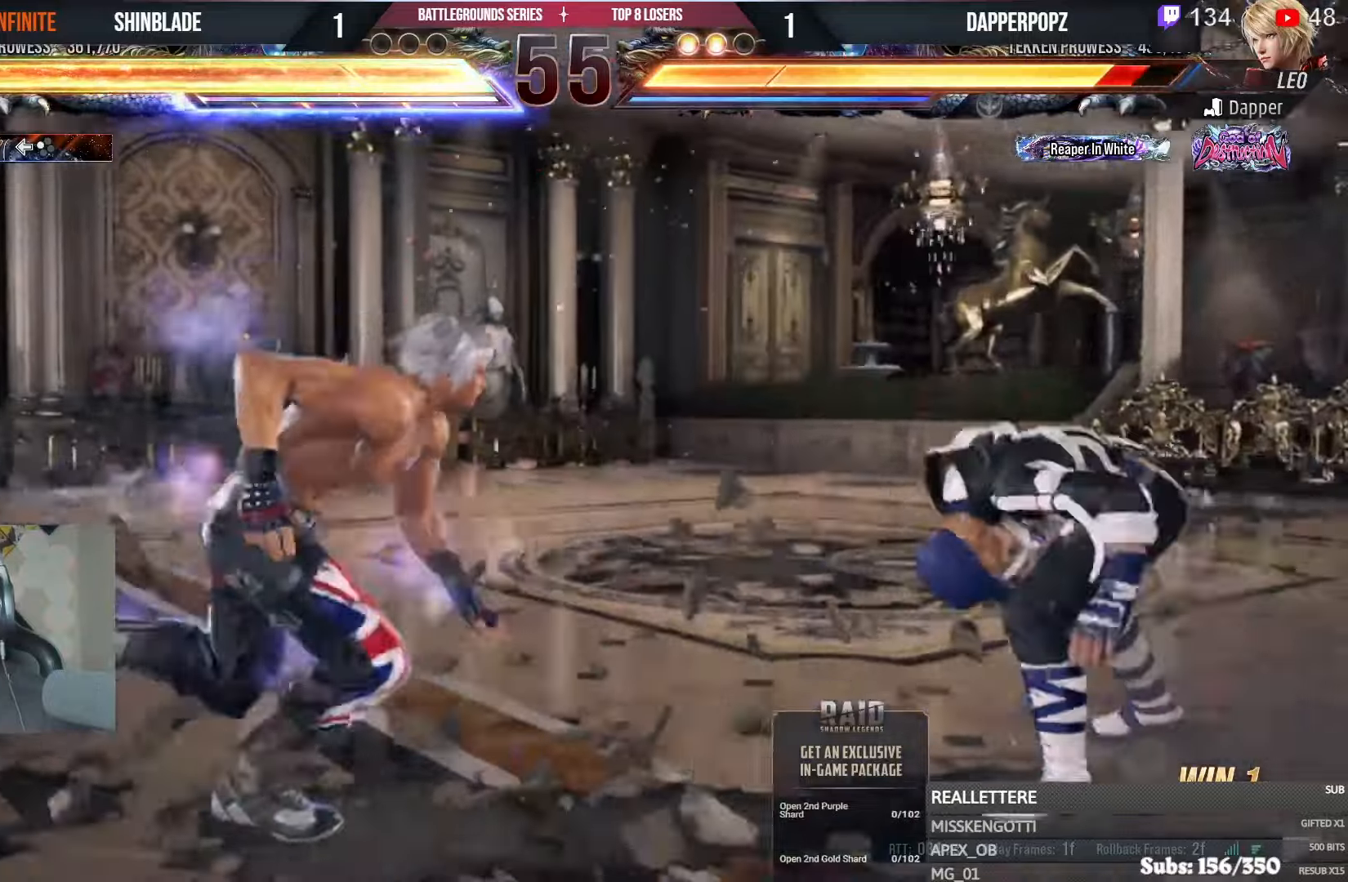
{"buttons": ["SQUARE"], "left_stick": "center", "right_stick": "center", "events": [[66, "DPAD_RIGHT", "up"], [83, "DPAD_RIGHT", "down"], [116, "TRIANGLE", "down"], [233, "DPAD_RIGHT", "up"], [266, "TRIANGLE", "up"], [333, "SQUARE", "down"], [450, "SQUARE", "up"], [500, "SQUARE", "down"]]}
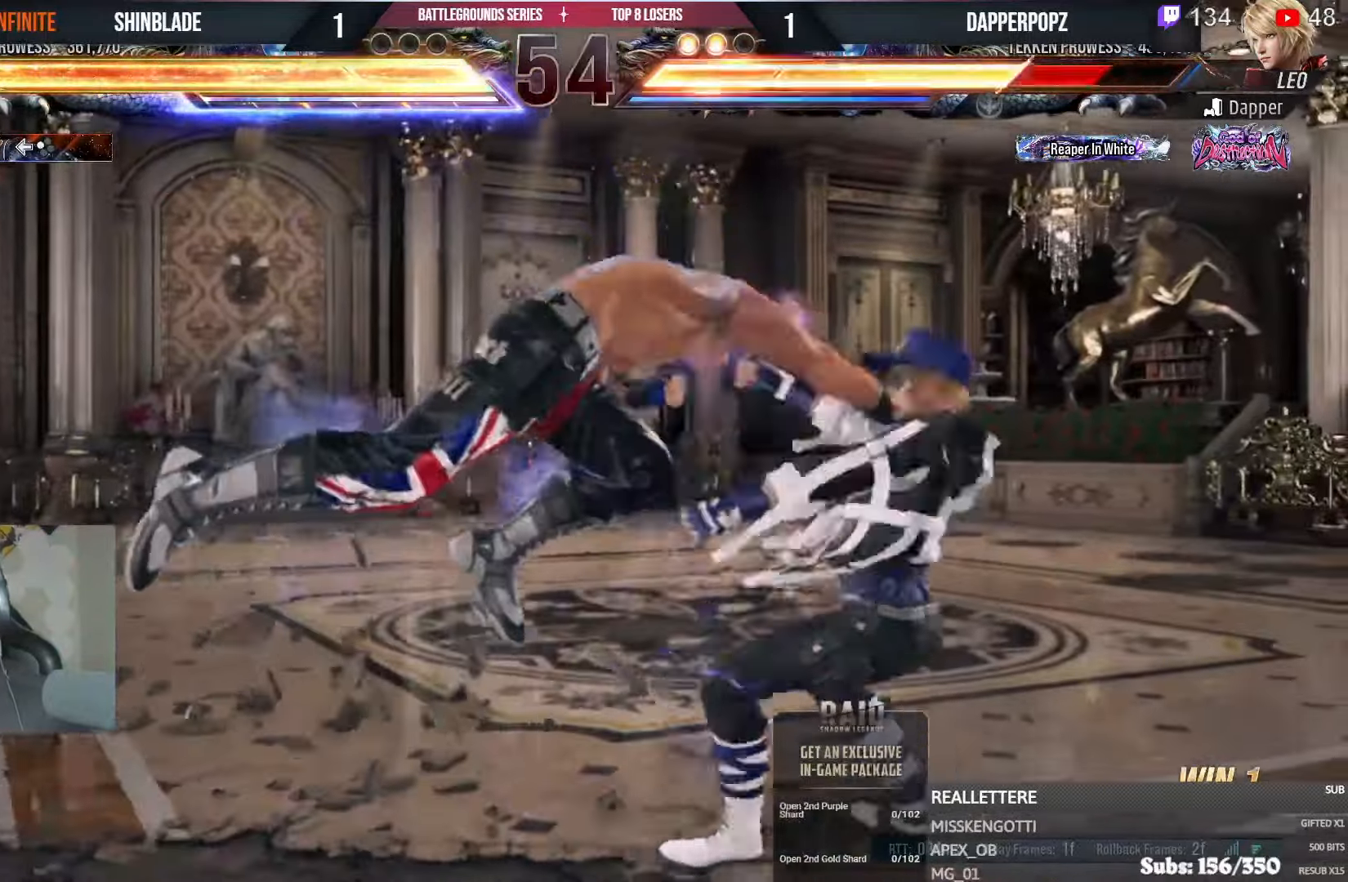
{"buttons": ["DPAD_RIGHT"], "left_stick": "center", "right_stick": "center", "events": [[66, "SQUARE", "up"], [116, "SQUARE", "down"], [216, "SQUARE", "up"], [283, "L1", "down"], [466, "DPAD_RIGHT", "down"], [466, "L1", "up"]]}
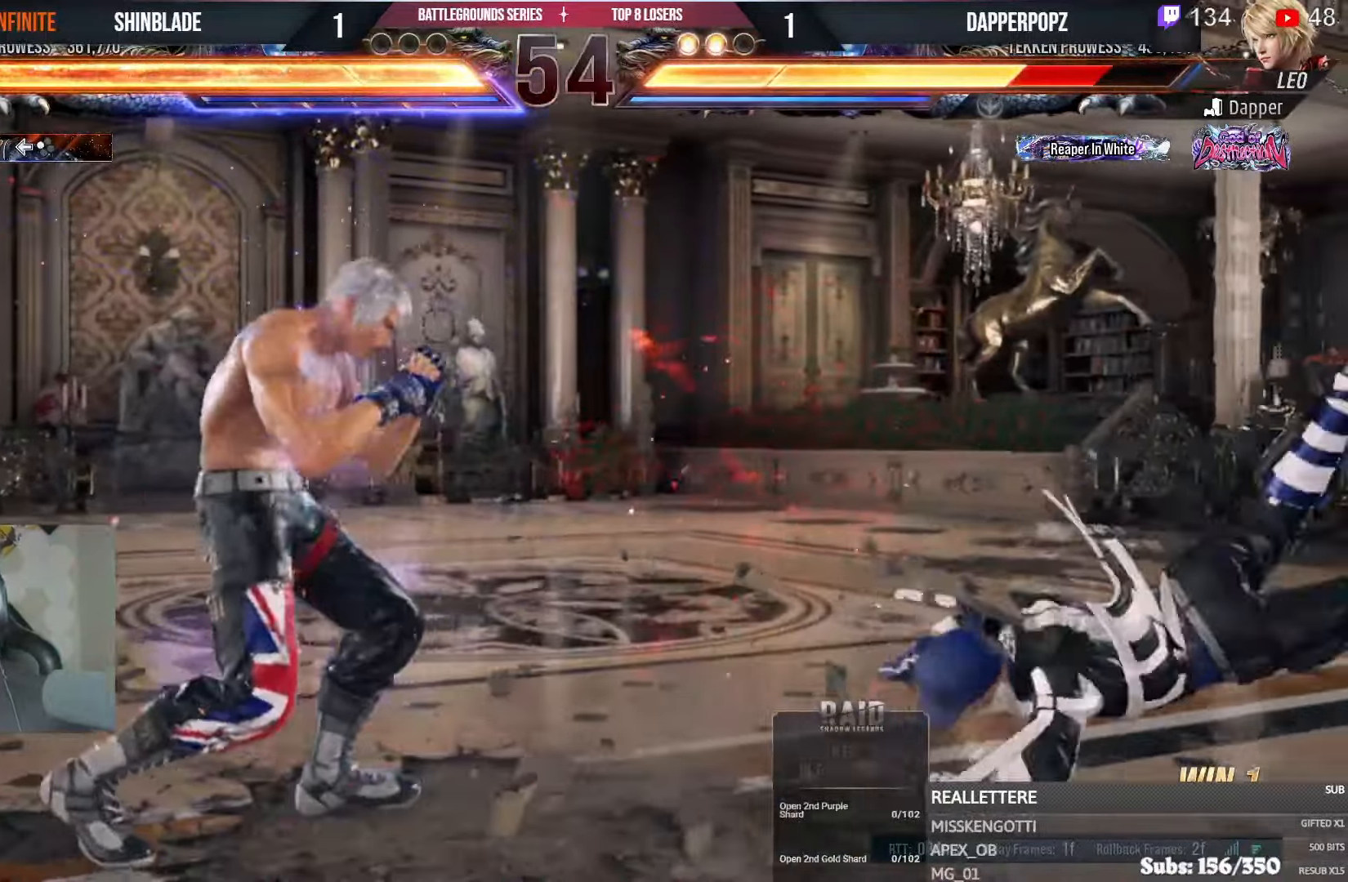
{"buttons": ["SQUARE", "TRIANGLE", "L1"], "left_stick": "center", "right_stick": "center", "events": [[33, "DPAD_RIGHT", "up"], [83, "DPAD_RIGHT", "down"], [283, "DPAD_RIGHT", "up"], [300, "L1", "down"], [333, "DPAD_DOWN", "down"], [333, "SQUARE", "down"], [333, "TRIANGLE", "down"], [433, "SQUARE", "up"], [450, "DPAD_DOWN", "up"], [450, "TRIANGLE", "up"], [500, "SQUARE", "down"], [500, "TRIANGLE", "down"]]}
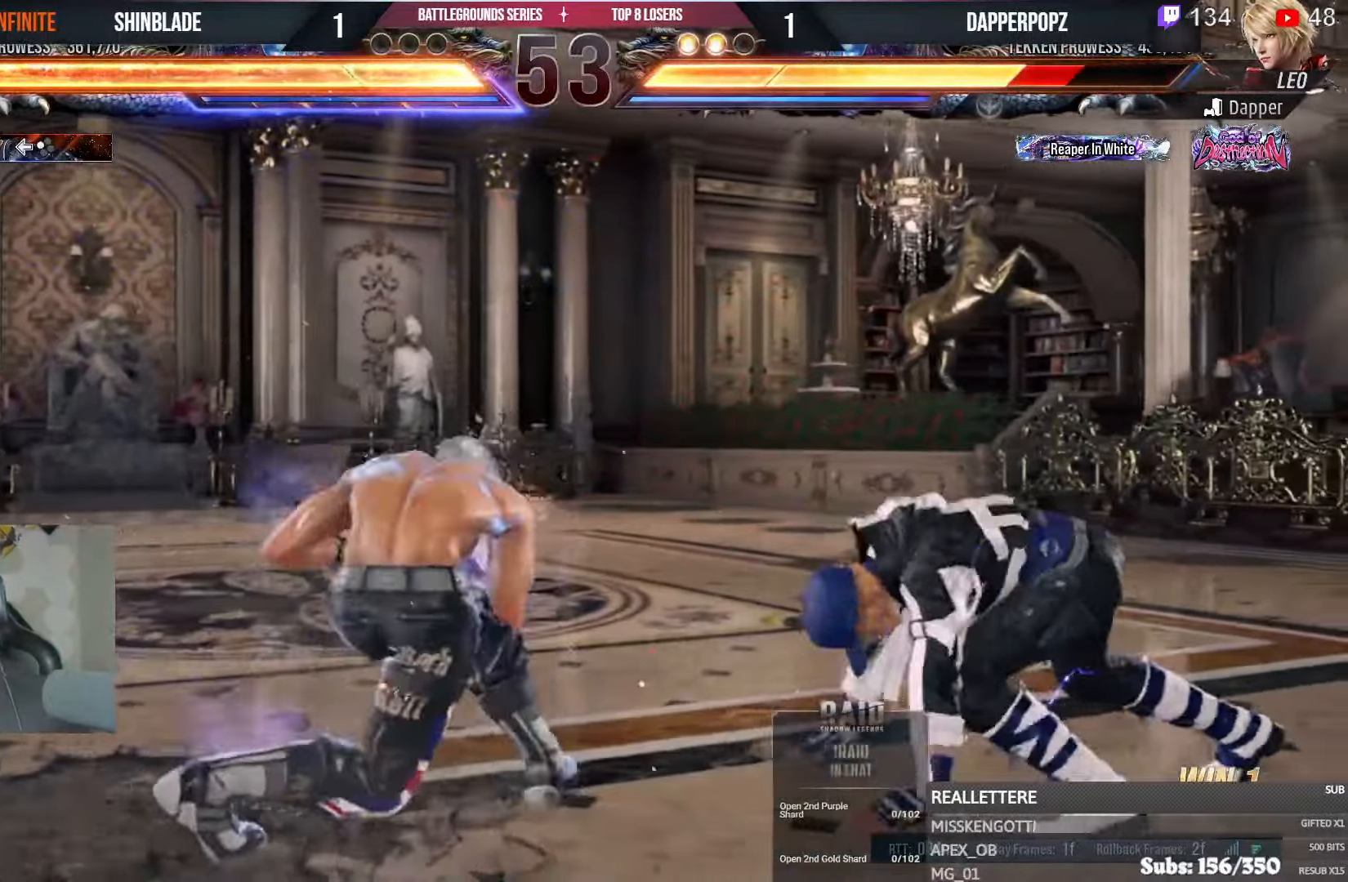
{"buttons": ["DPAD_LEFT"], "left_stick": "center", "right_stick": "center", "events": [[33, "DPAD_DOWN", "down"], [33, "DPAD_LEFT", "down"], [33, "L1", "up"], [66, "SQUARE", "up"], [66, "TRIANGLE", "up"], [116, "TRIANGLE", "down"], [133, "SQUARE", "down"], [150, "DPAD_DOWN", "up"], [166, "DPAD_UP", "down"], [233, "DPAD_LEFT", "up"], [233, "DPAD_UP", "up"], [300, "TRIANGLE", "up"], [366, "SQUARE", "up"], [483, "DPAD_LEFT", "down"]]}
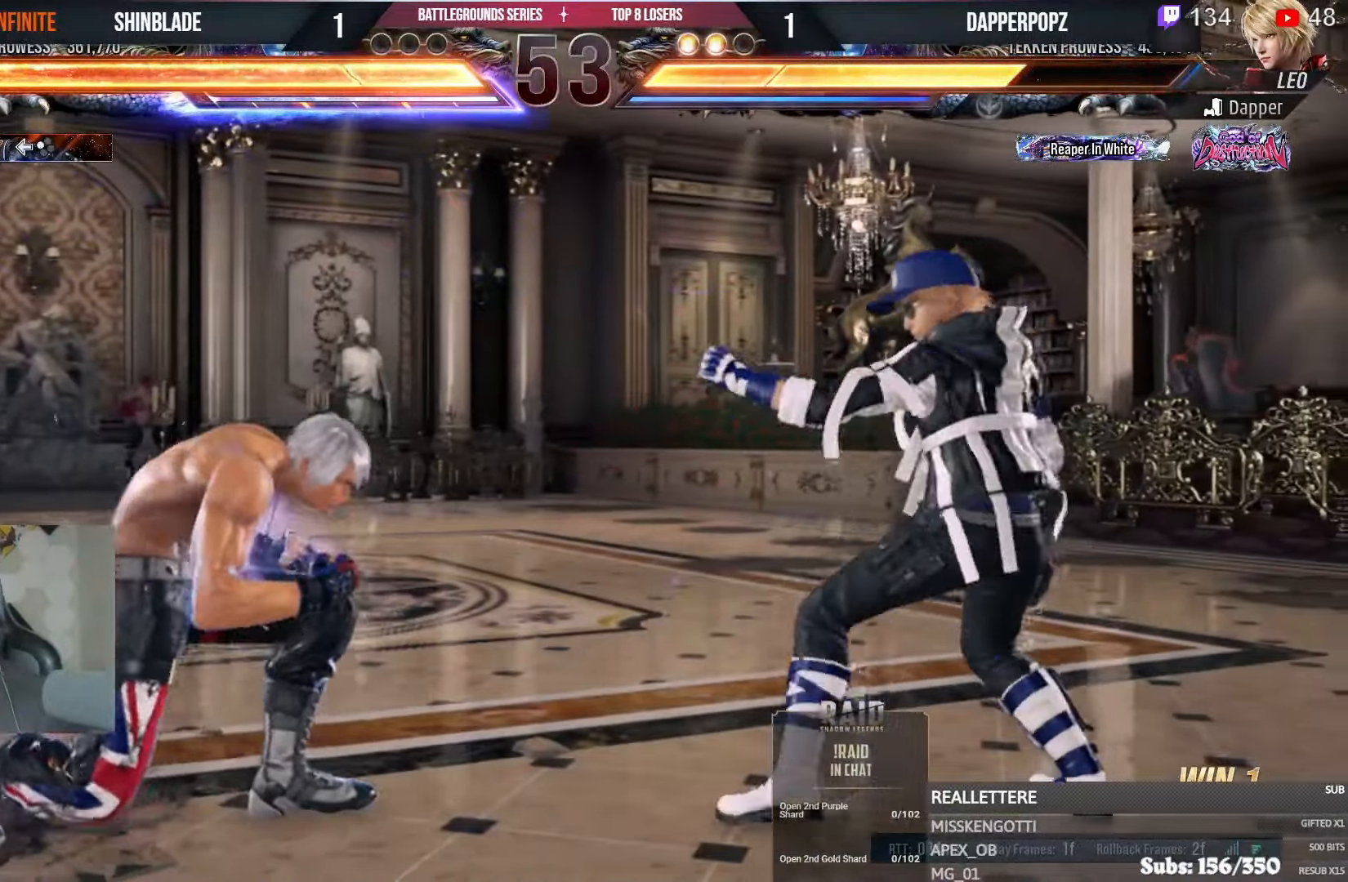
{"buttons": ["SQUARE", "DPAD_LEFT"], "left_stick": "center", "right_stick": "center", "events": [[100, "SQUARE", "down"]]}
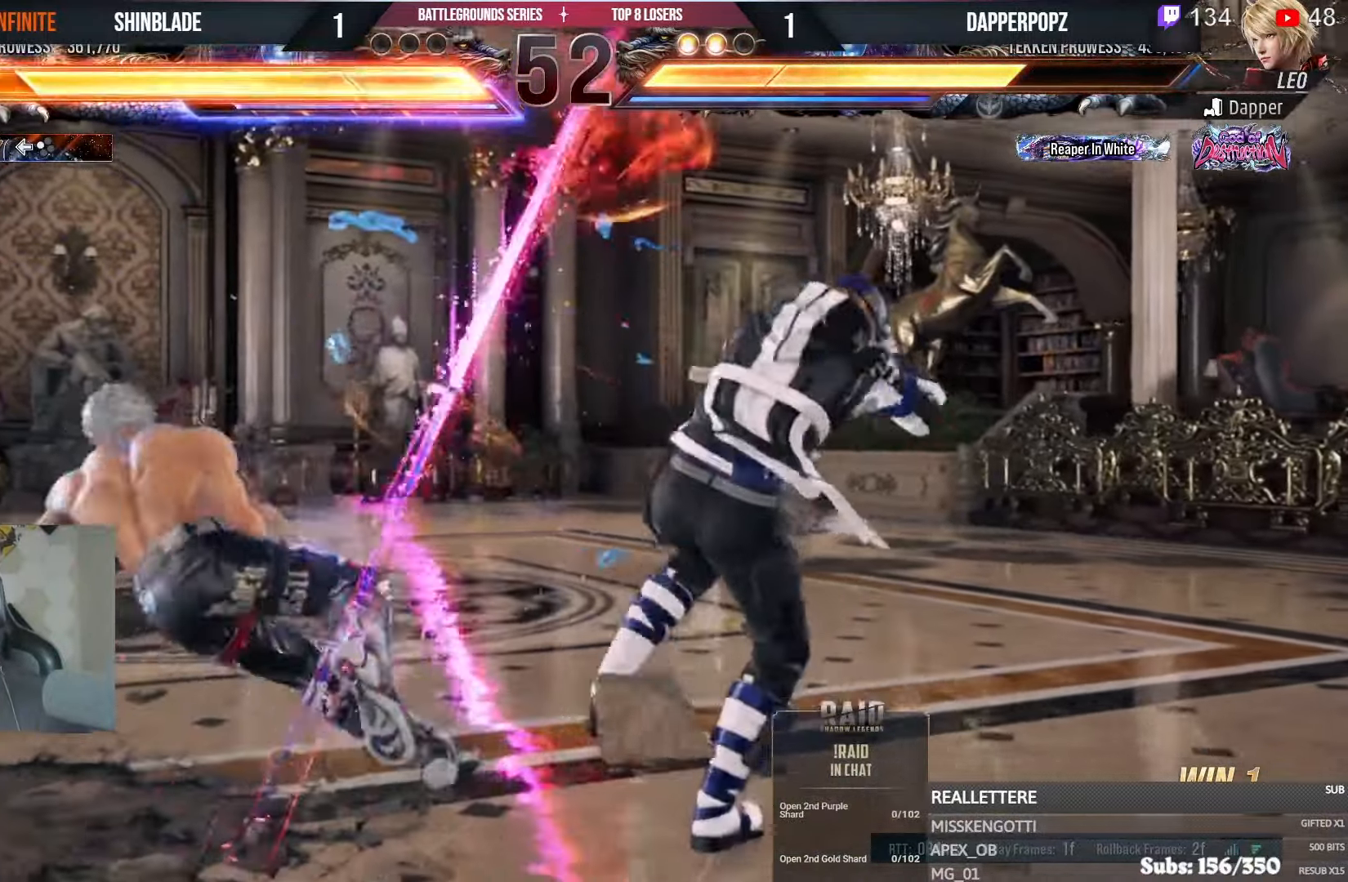
{"buttons": [], "left_stick": "center", "right_stick": "center", "events": [[83, "SQUARE", "up"], [350, "DPAD_LEFT", "up"]]}
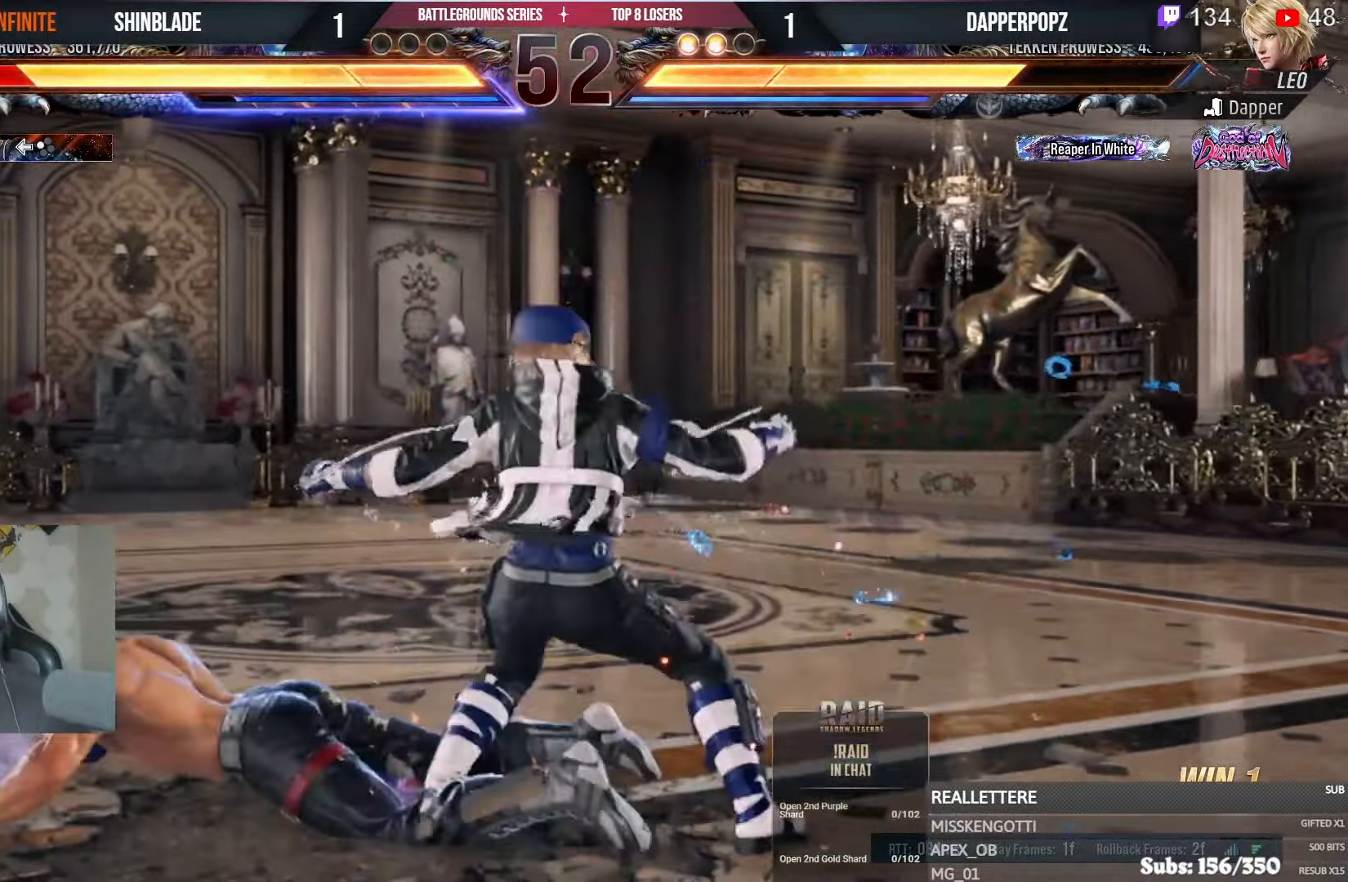
{"buttons": [], "left_stick": "center", "right_stick": "center", "events": []}
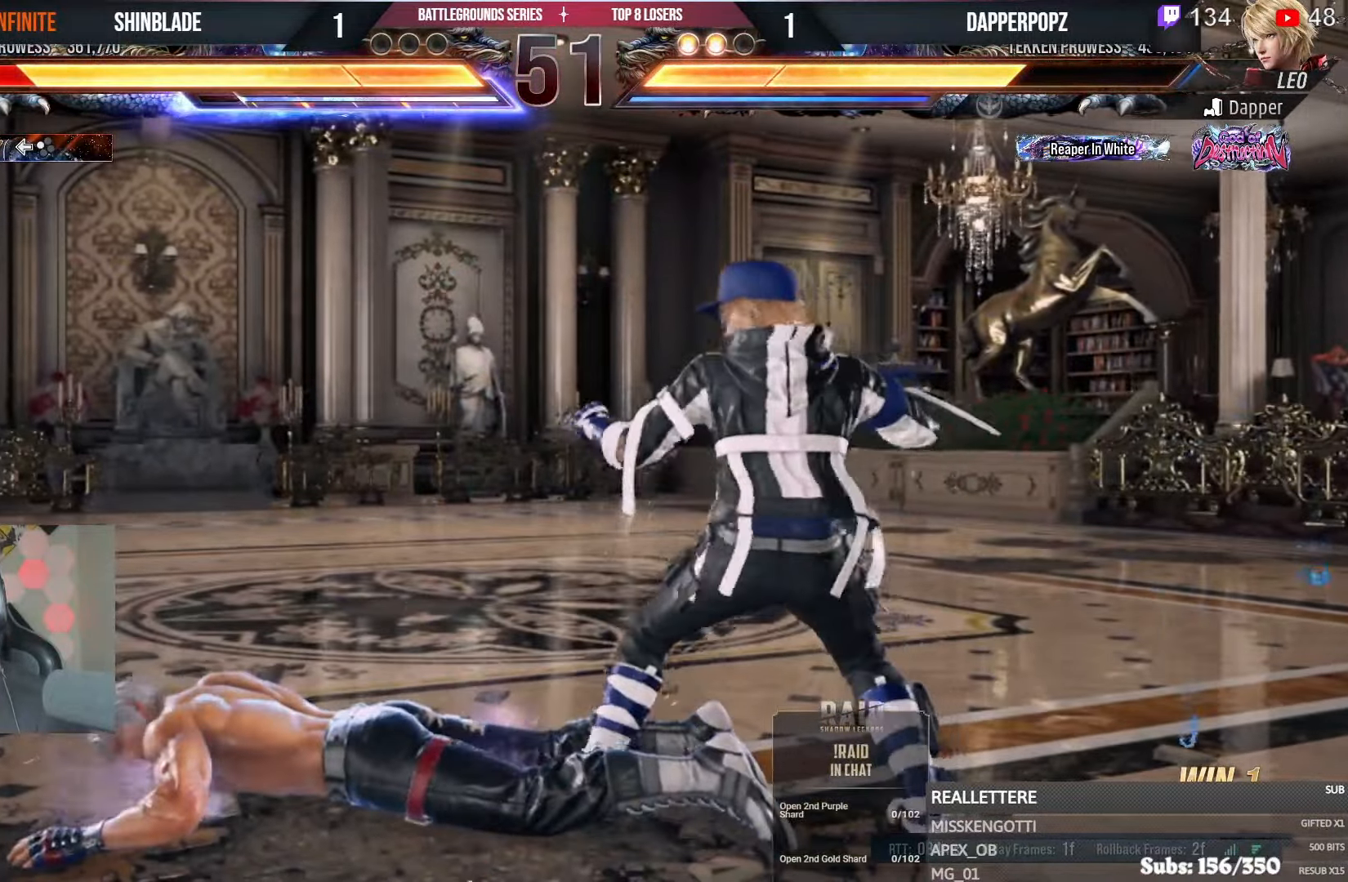
{"buttons": ["DPAD_LEFT"], "left_stick": "center", "right_stick": "center", "events": [[50, "DPAD_LEFT", "down"]]}
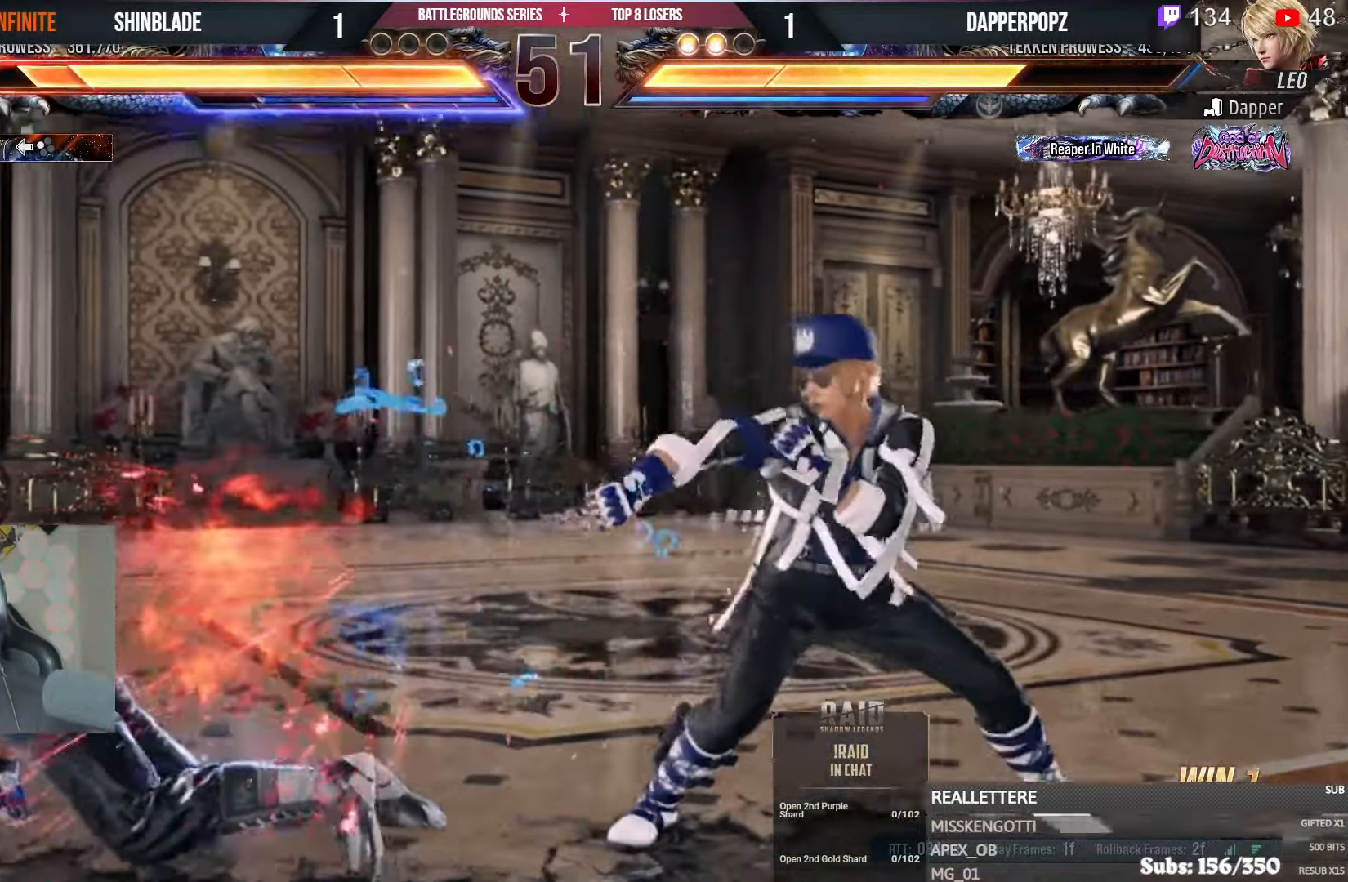
{"buttons": ["DPAD_LEFT"], "left_stick": "center", "right_stick": "center", "events": []}